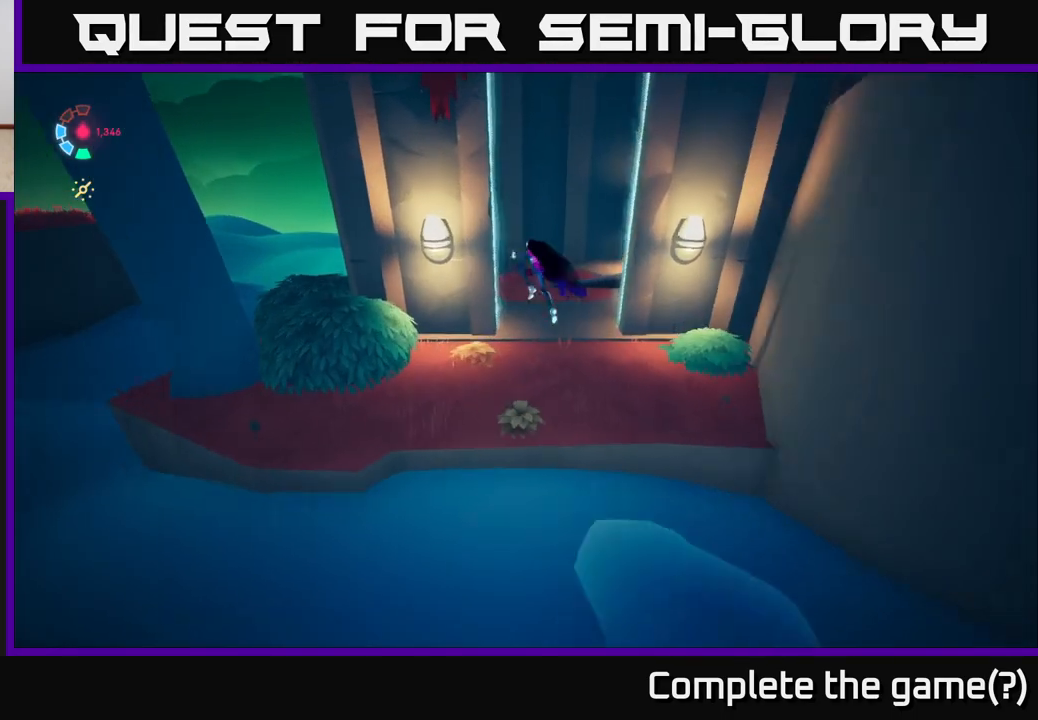
Gameplay with a controller (Xbox layout); each line is a JSON object with the inputs held at the frame after it. "events" lists button and stick changes between this image and that frame as [ms after this image, input, new state], when the widget could be followed in between.
{"buttons": [], "left_stick": "left", "right_stick": "right", "events": [[33, "left_stick", "left"], [283, "right_stick", "right"]]}
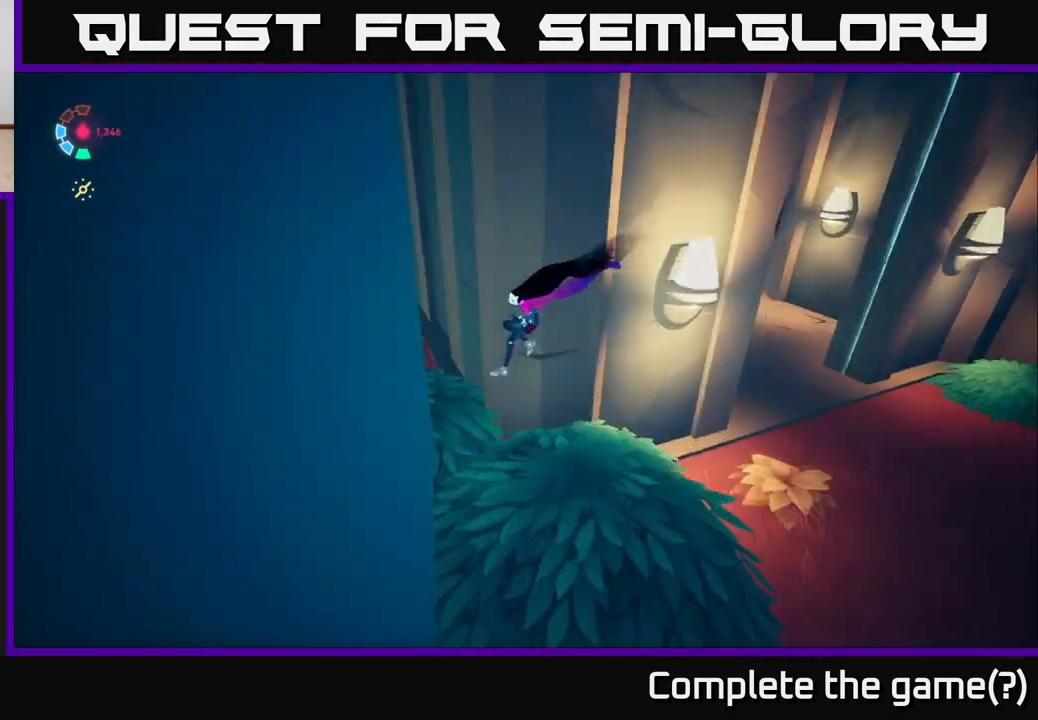
{"buttons": ["L2"], "left_stick": "up-left", "right_stick": "center", "events": [[33, "L2", "down"], [117, "left_stick", "up-left"], [283, "right_stick", "center"]]}
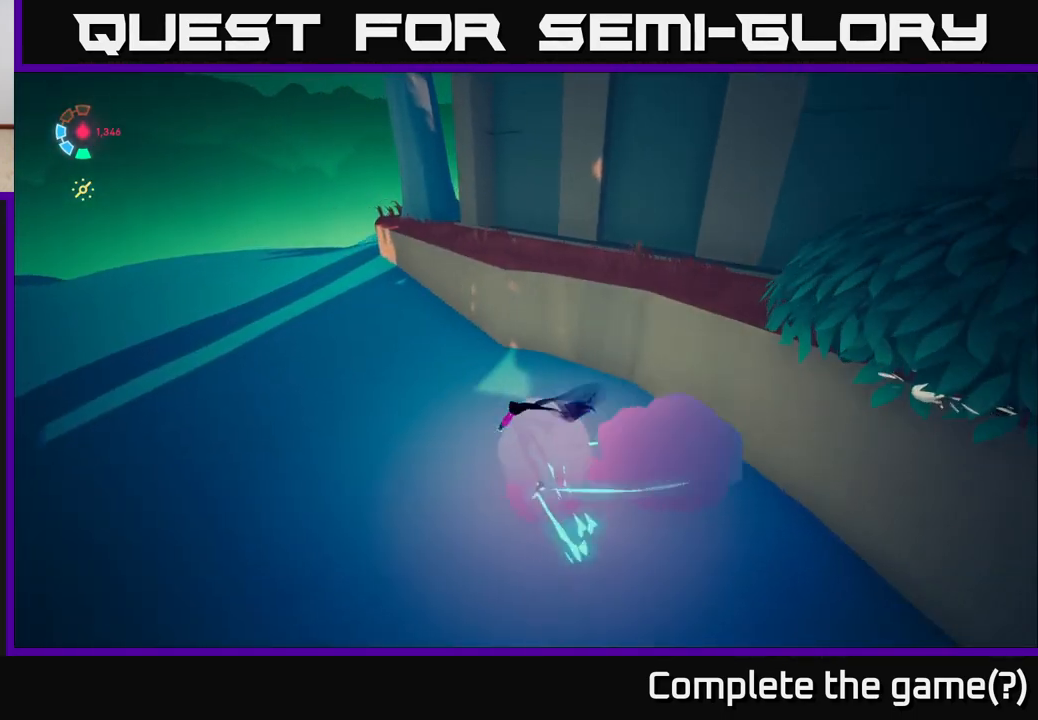
{"buttons": ["L2"], "left_stick": "up-left", "right_stick": "right", "events": [[200, "right_stick", "right"]]}
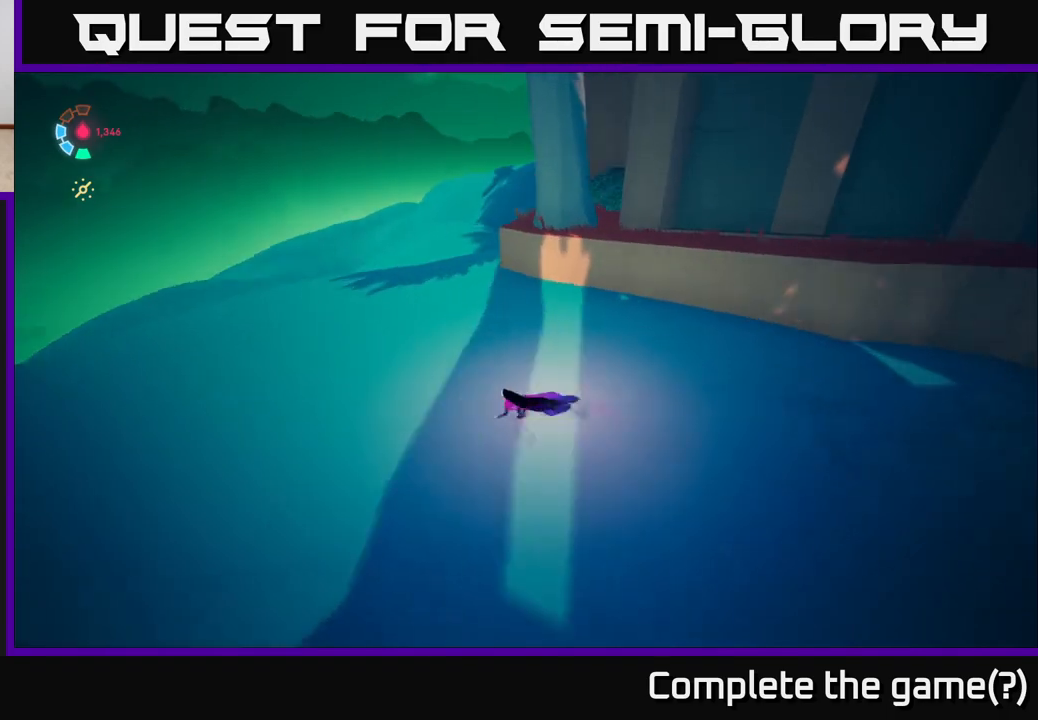
{"buttons": ["L2"], "left_stick": "up", "right_stick": "center", "events": [[267, "left_stick", "up"], [500, "right_stick", "center"]]}
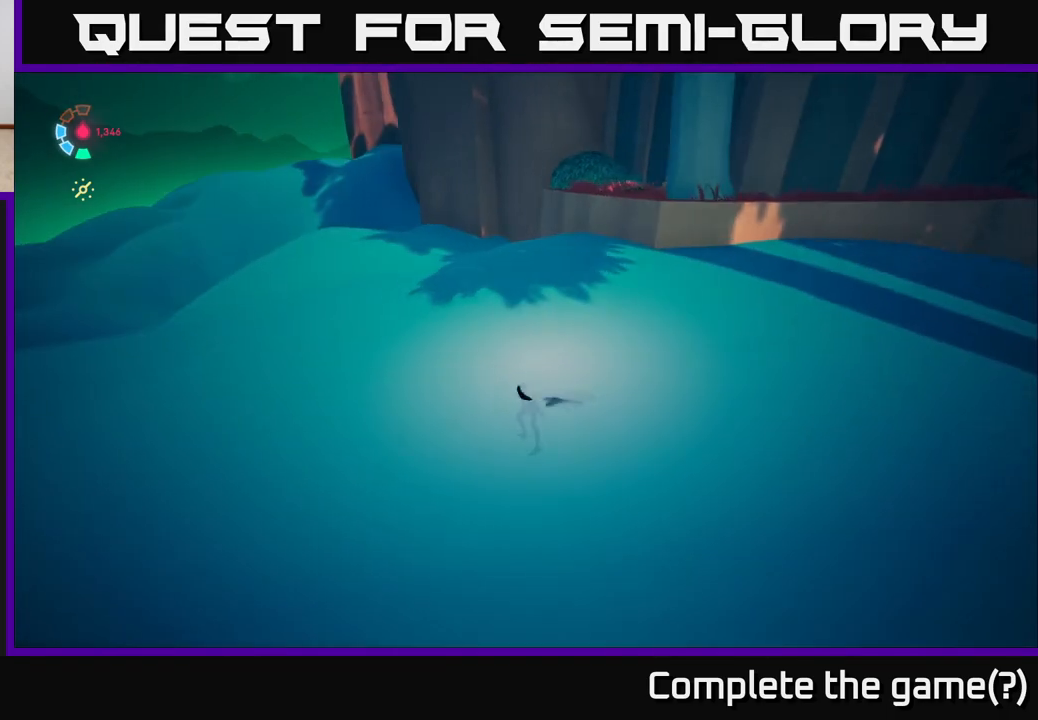
{"buttons": ["L2"], "left_stick": "up", "right_stick": "center", "events": [[83, "left_stick", "up-left"], [117, "right_stick", "up"], [350, "left_stick", "up"], [383, "right_stick", "center"]]}
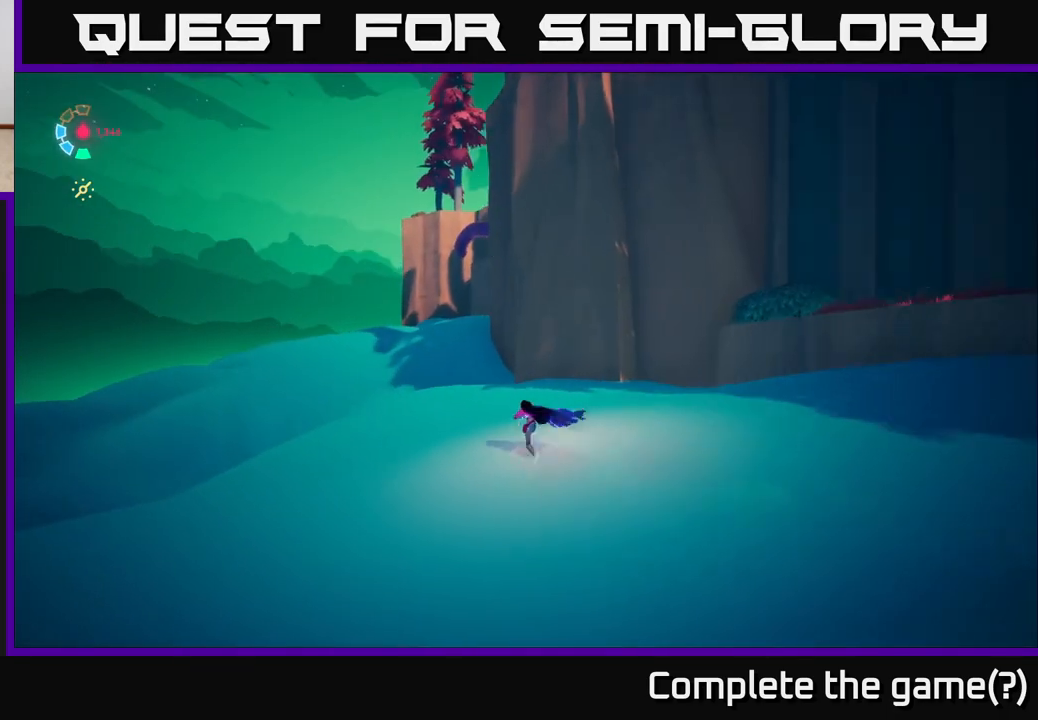
{"buttons": ["L2"], "left_stick": "up-left", "right_stick": "up-right", "events": [[50, "left_stick", "up-left"], [133, "right_stick", "up-right"]]}
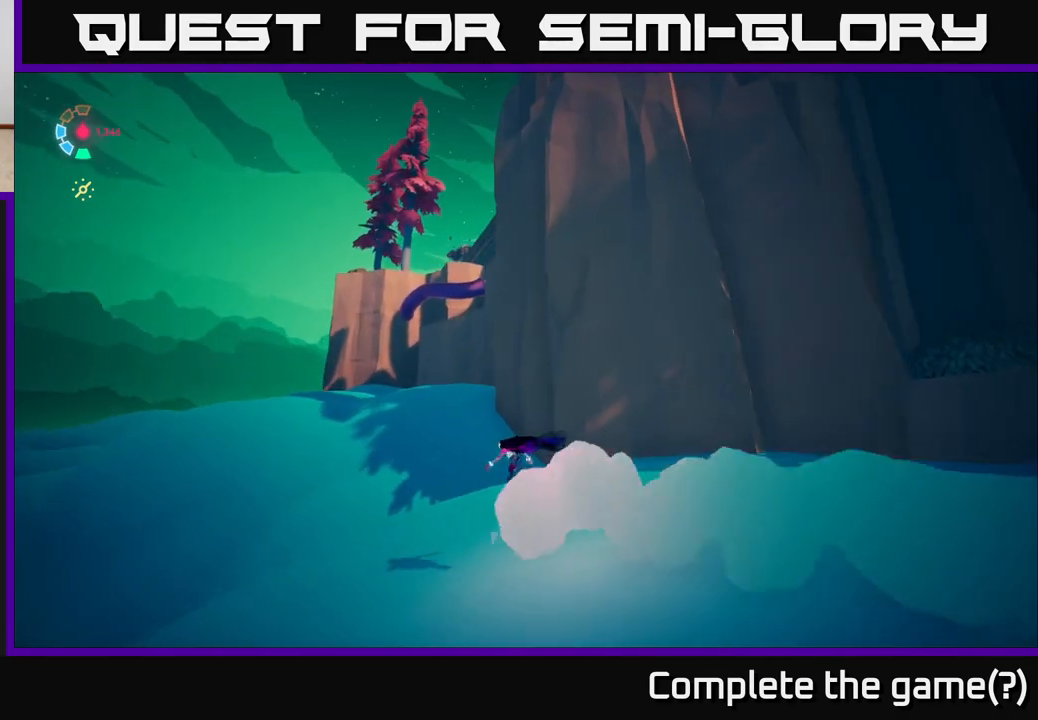
{"buttons": ["L2"], "left_stick": "up-left", "right_stick": "up-right", "events": []}
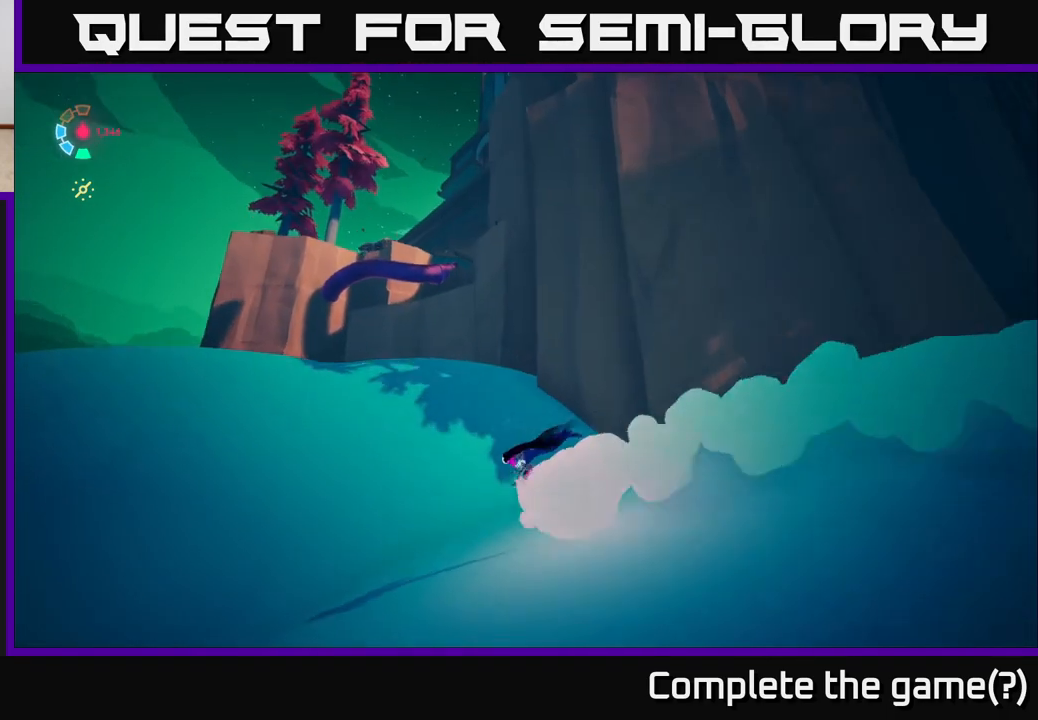
{"buttons": ["L2"], "left_stick": "up-left", "right_stick": "up-right", "events": []}
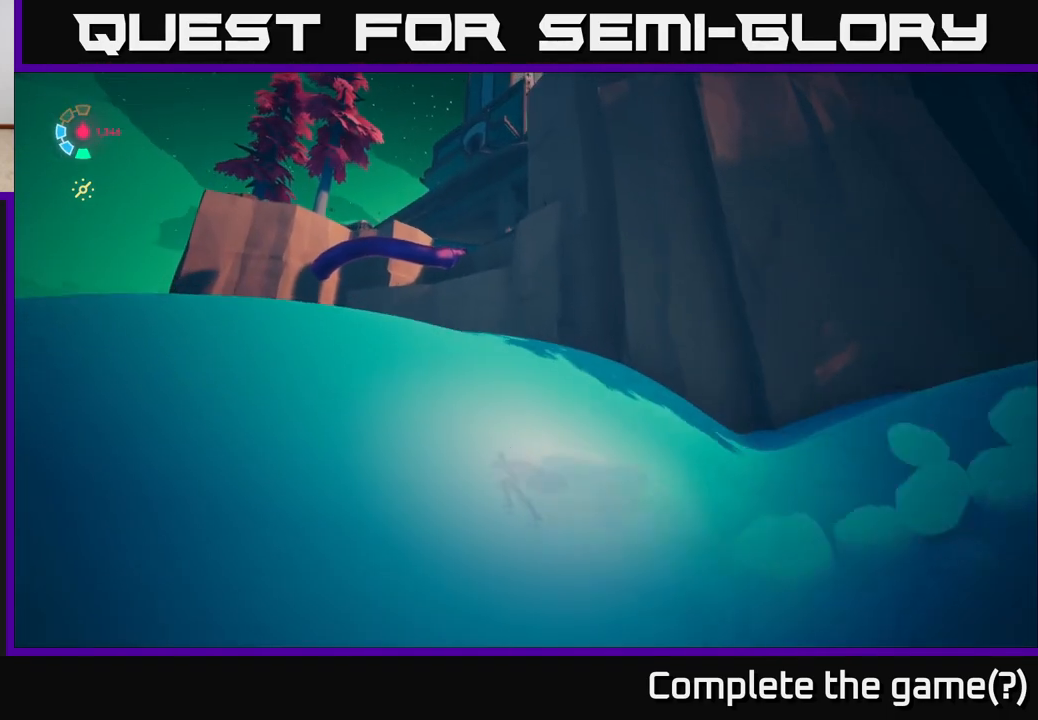
{"buttons": ["L2"], "left_stick": "up-left", "right_stick": "center", "events": [[33, "right_stick", "center"]]}
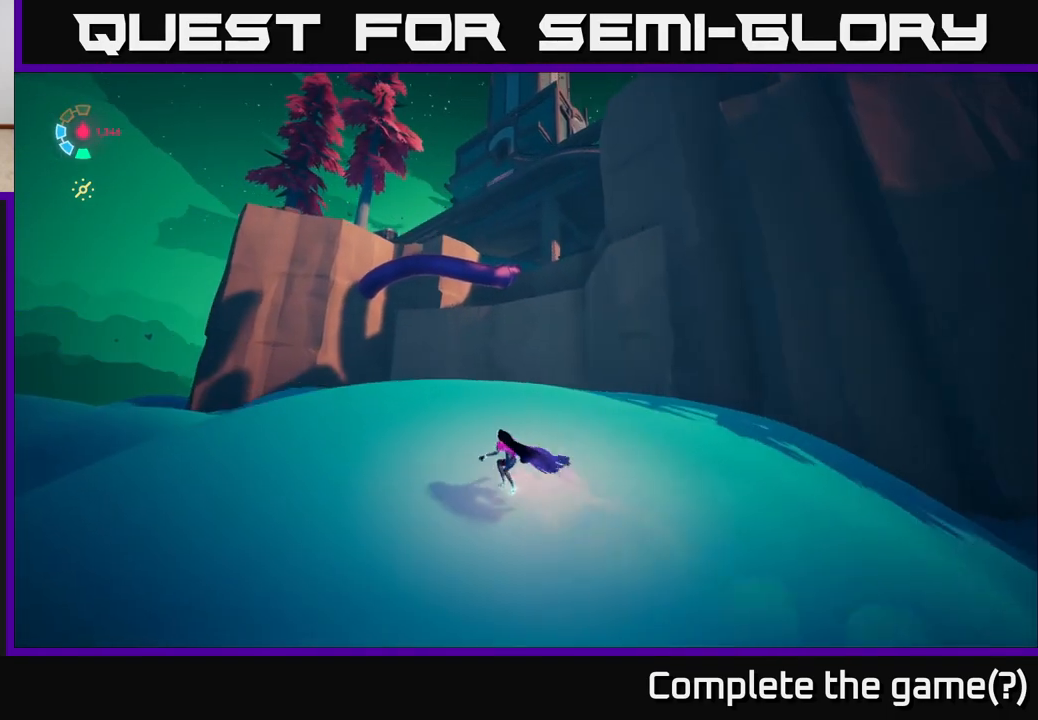
{"buttons": ["L2"], "left_stick": "up-left", "right_stick": "down-right", "events": [[217, "right_stick", "down-right"]]}
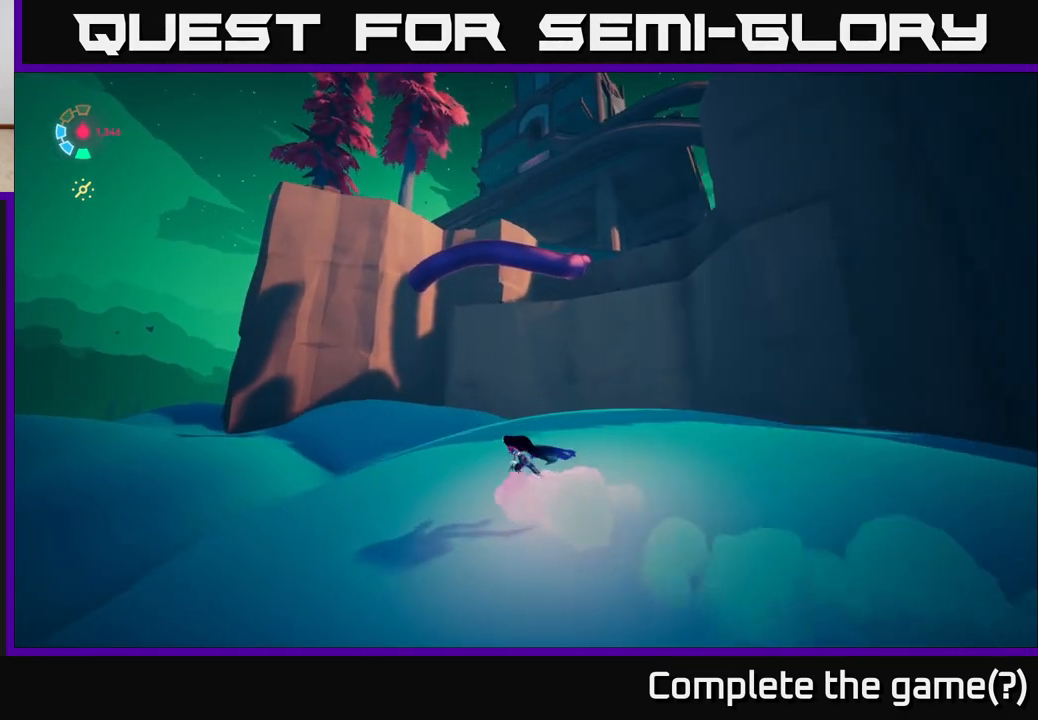
{"buttons": ["L2"], "left_stick": "left", "right_stick": "right", "events": [[83, "right_stick", "right"], [267, "left_stick", "left"]]}
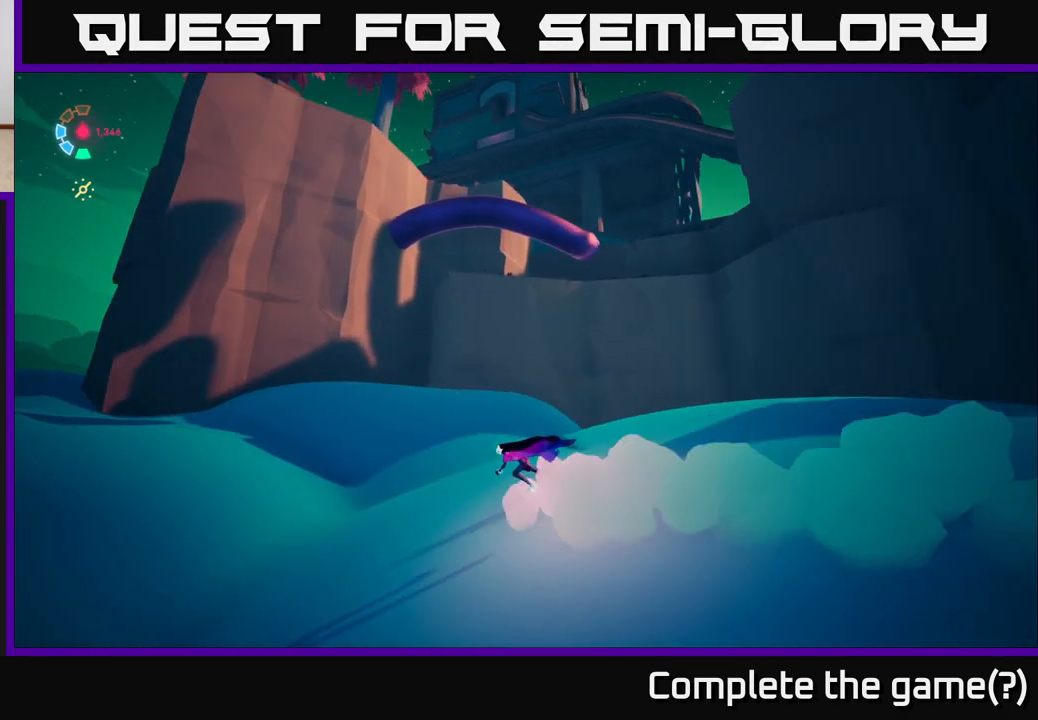
{"buttons": ["L2"], "left_stick": "left", "right_stick": "center", "events": [[283, "right_stick", "center"]]}
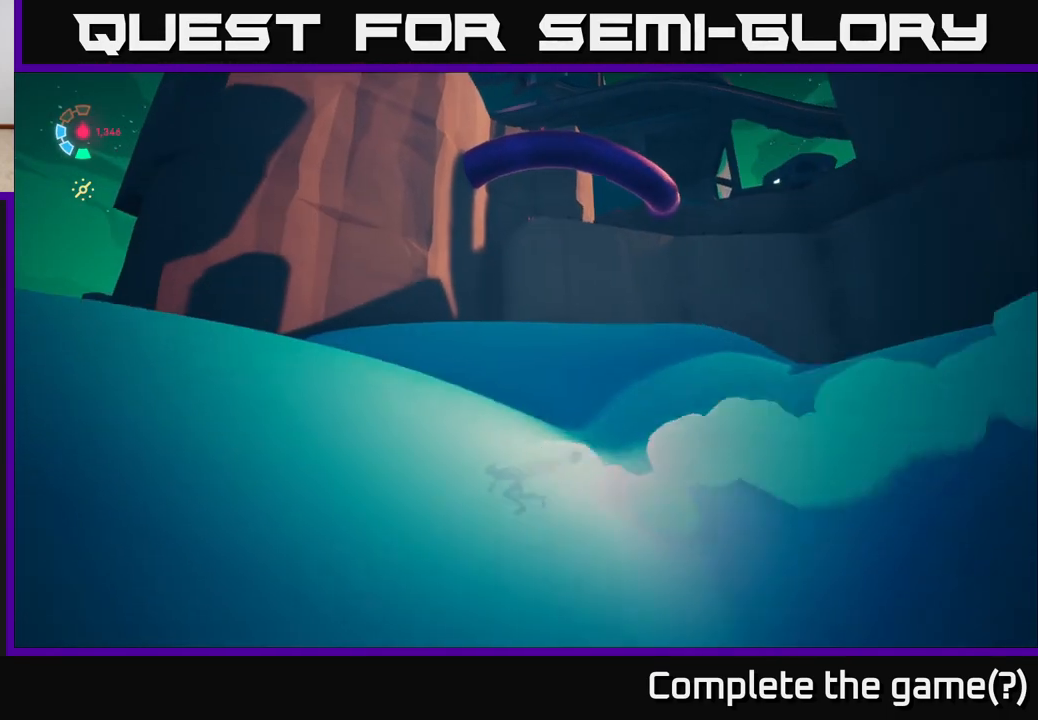
{"buttons": ["L2"], "left_stick": "left", "right_stick": "center", "events": []}
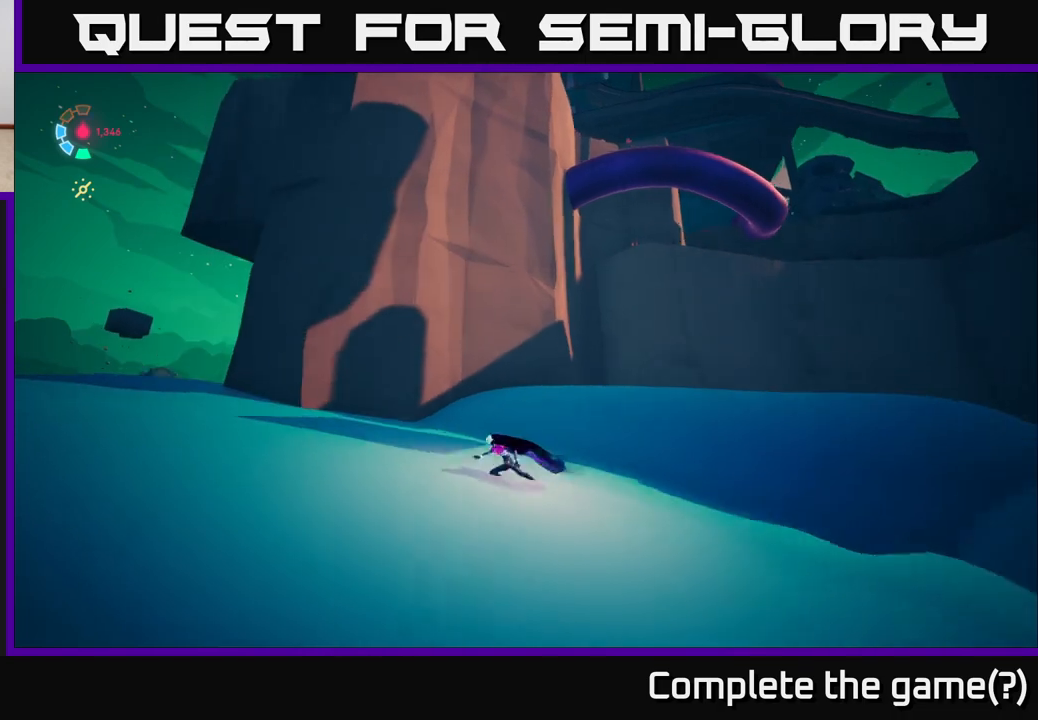
{"buttons": ["L2"], "left_stick": "left", "right_stick": "down", "events": [[50, "right_stick", "down"]]}
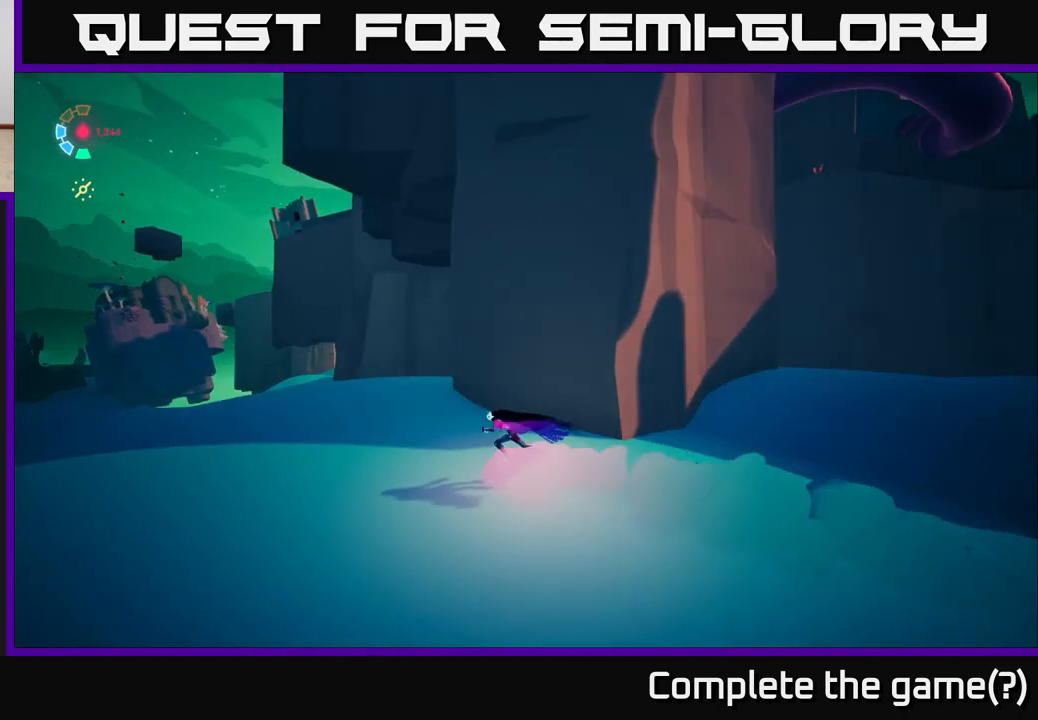
{"buttons": ["L2"], "left_stick": "up-left", "right_stick": "down", "events": [[83, "left_stick", "up-left"]]}
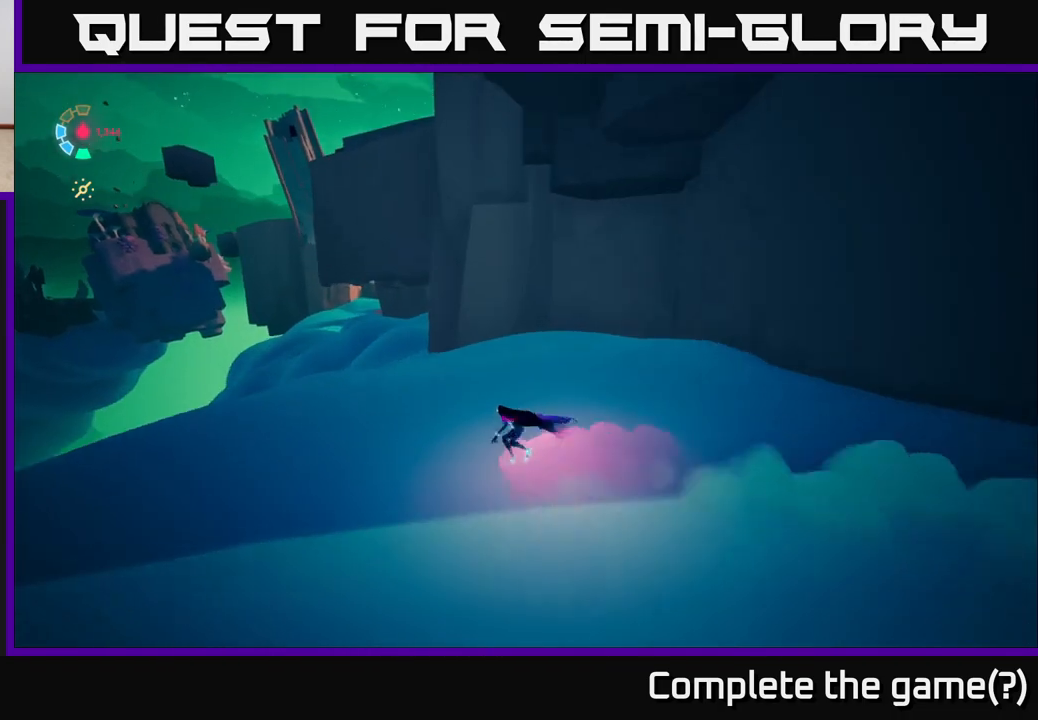
{"buttons": ["L2"], "left_stick": "up-left", "right_stick": "center", "events": [[183, "right_stick", "center"]]}
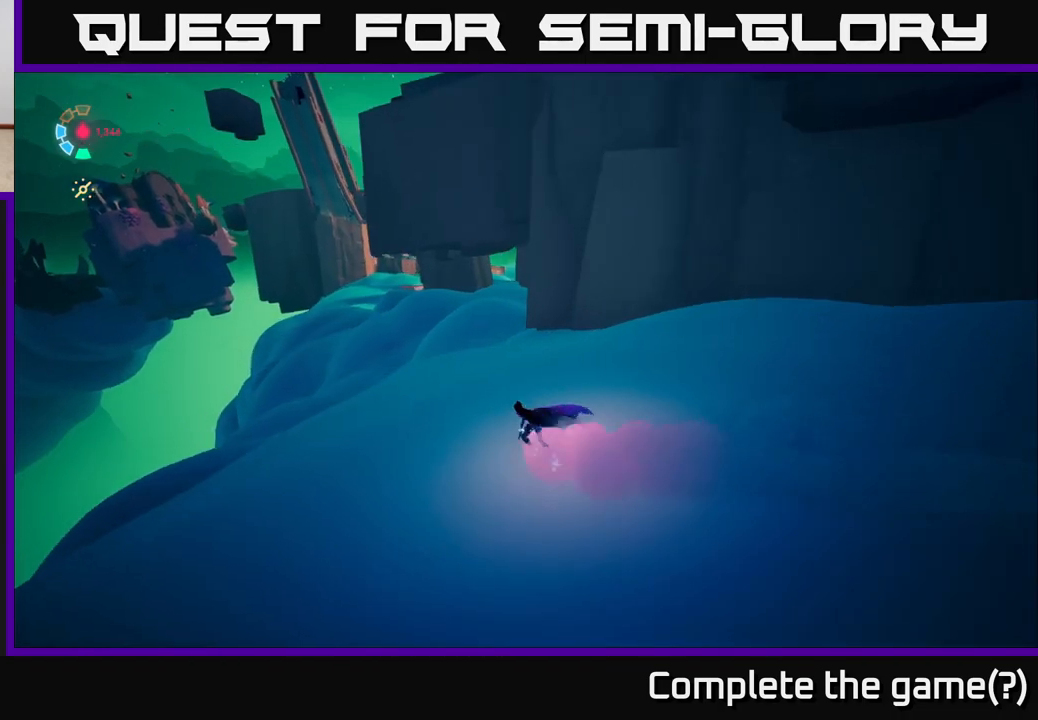
{"buttons": ["L2"], "left_stick": "up-left", "right_stick": "up-right", "events": [[217, "right_stick", "right"], [300, "right_stick", "up-right"]]}
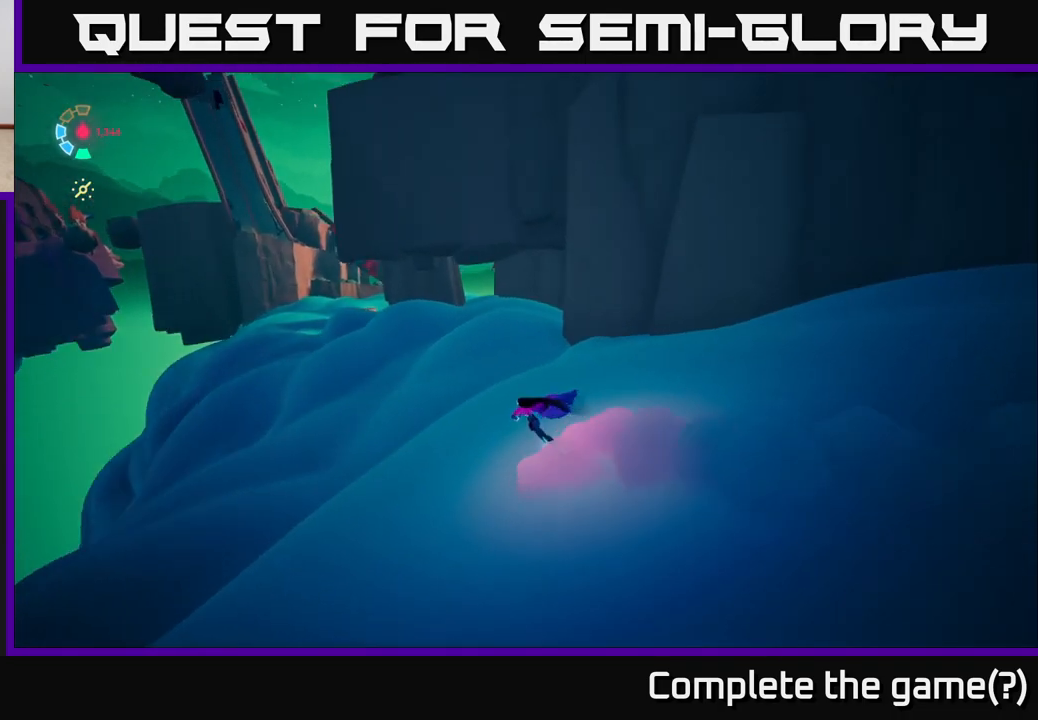
{"buttons": ["L2"], "left_stick": "up-left", "right_stick": "up-right", "events": []}
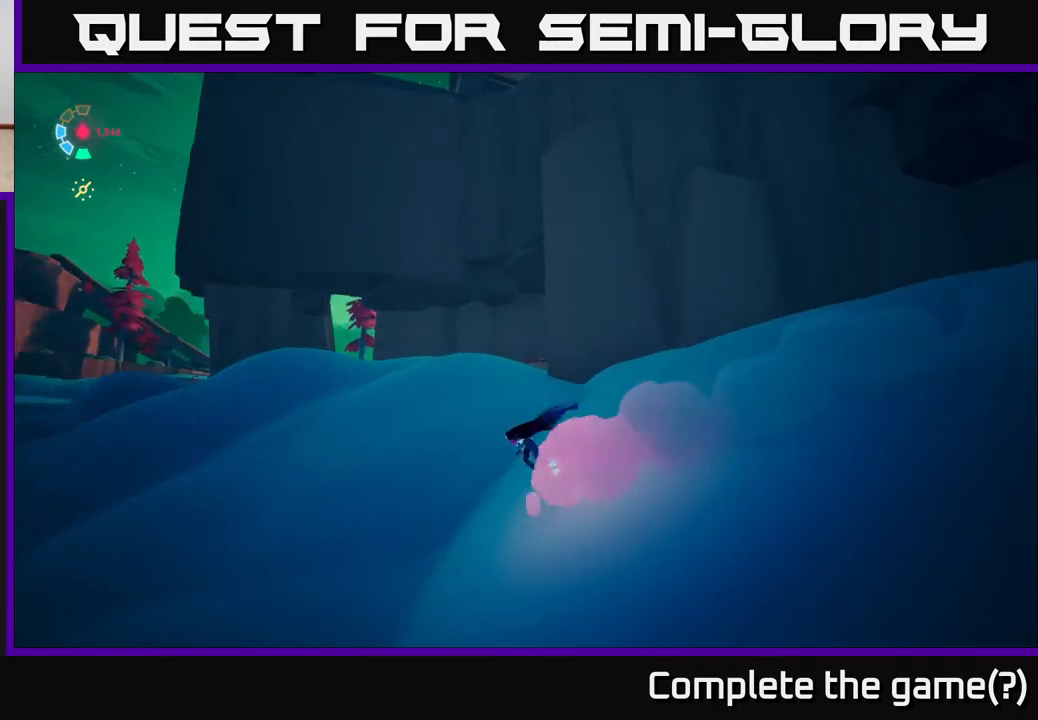
{"buttons": ["L2"], "left_stick": "up", "right_stick": "right", "events": [[317, "right_stick", "right"], [433, "left_stick", "up"]]}
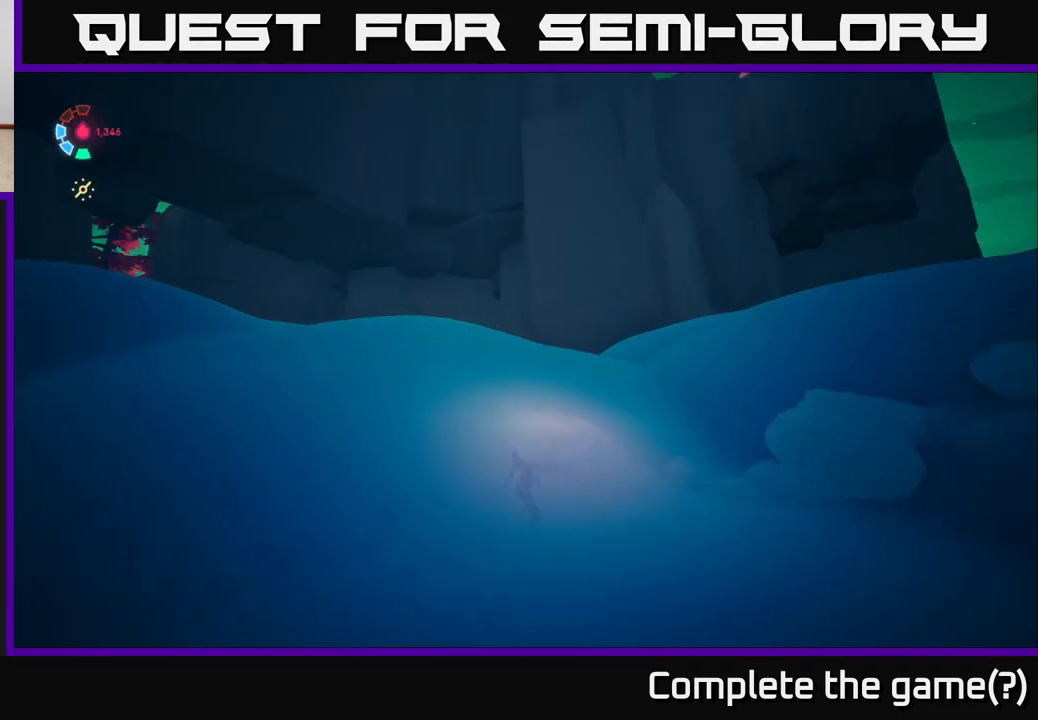
{"buttons": ["L2"], "left_stick": "up", "right_stick": "down-right", "events": [[50, "right_stick", "down-right"]]}
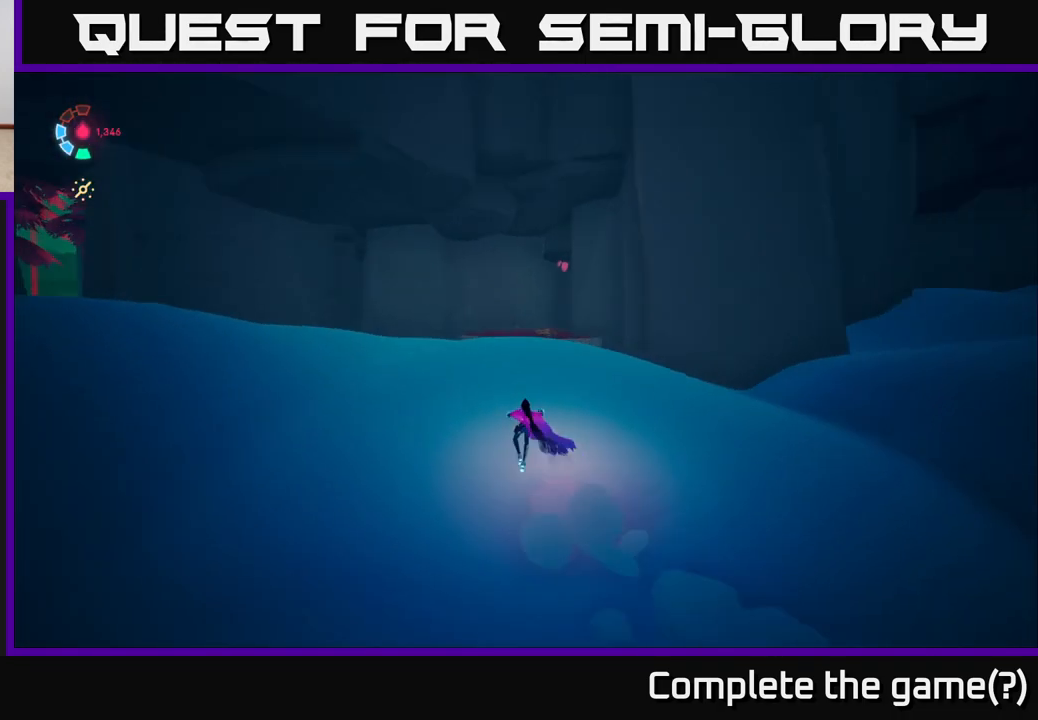
{"buttons": [], "left_stick": "up", "right_stick": "right", "events": [[267, "left_stick", "center"], [283, "right_stick", "right"], [417, "L2", "up"], [500, "left_stick", "up"]]}
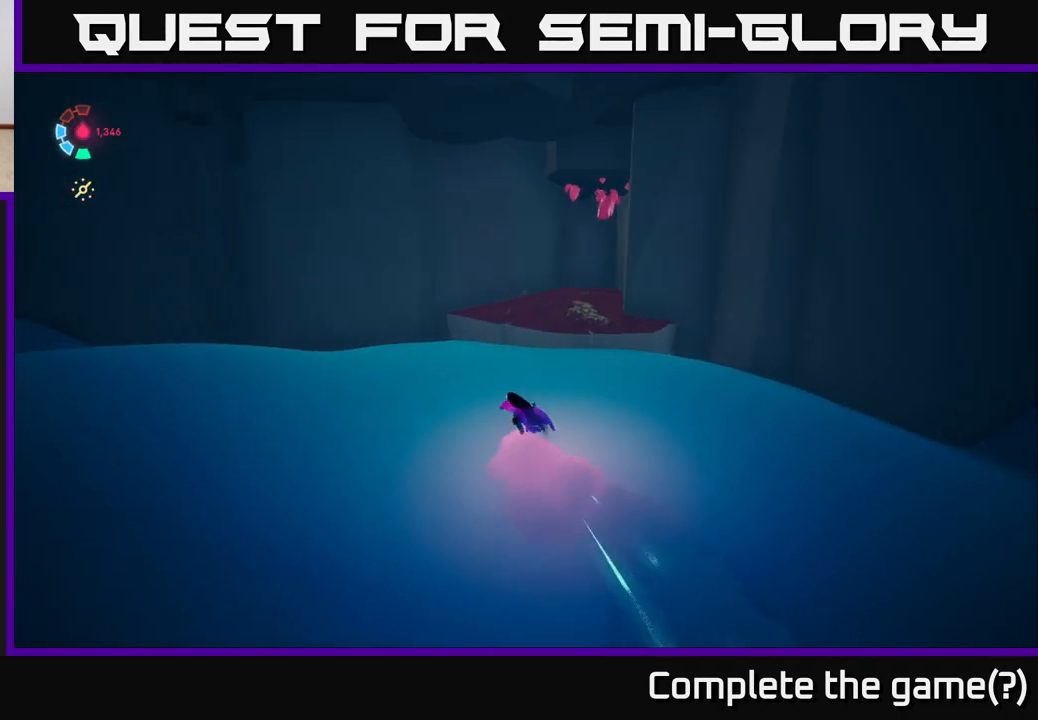
{"buttons": ["A"], "left_stick": "up-right", "right_stick": "center", "events": [[117, "left_stick", "up-right"], [300, "right_stick", "center"], [400, "A", "down"]]}
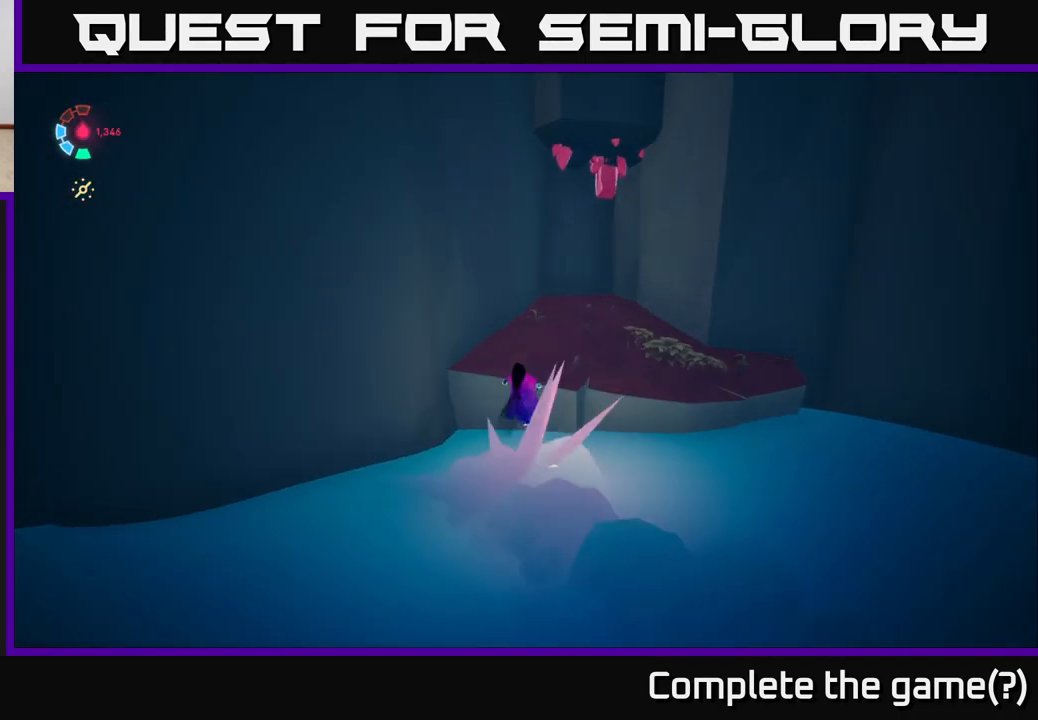
{"buttons": [], "left_stick": "up", "right_stick": "center", "events": [[17, "A", "up"], [300, "left_stick", "up"]]}
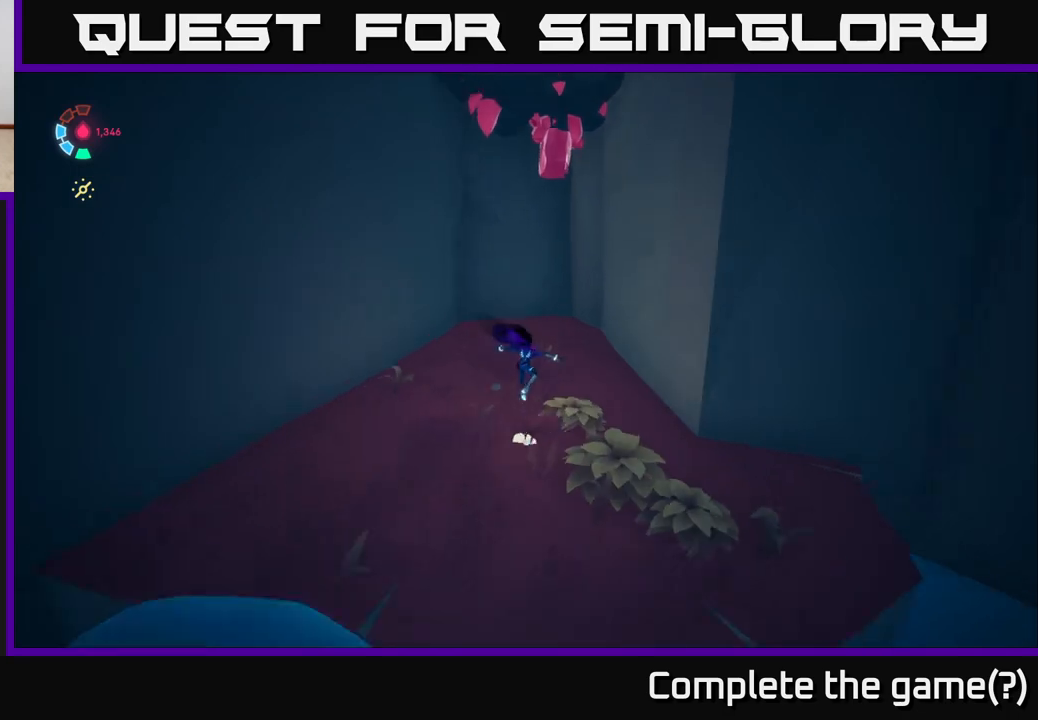
{"buttons": ["A"], "left_stick": "center", "right_stick": "center", "events": [[117, "A", "down"], [350, "A", "up"], [433, "A", "down"], [433, "left_stick", "center"]]}
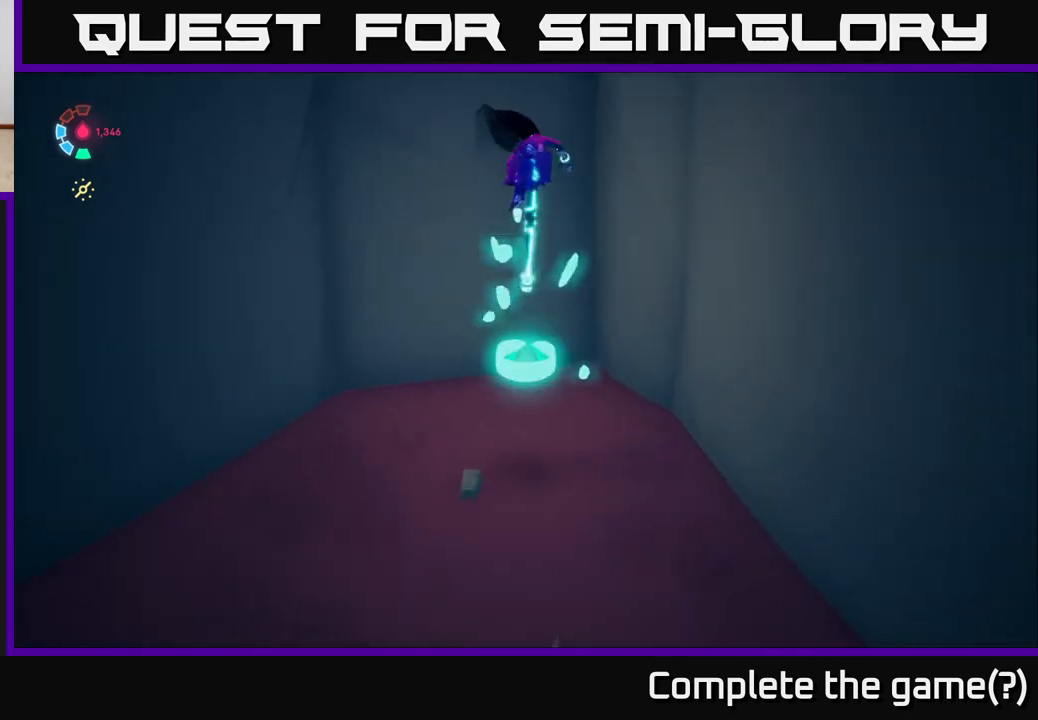
{"buttons": ["A"], "left_stick": "down", "right_stick": "center", "events": [[67, "left_stick", "down"], [117, "X", "down"], [267, "X", "up"], [333, "A", "up"], [467, "A", "down"]]}
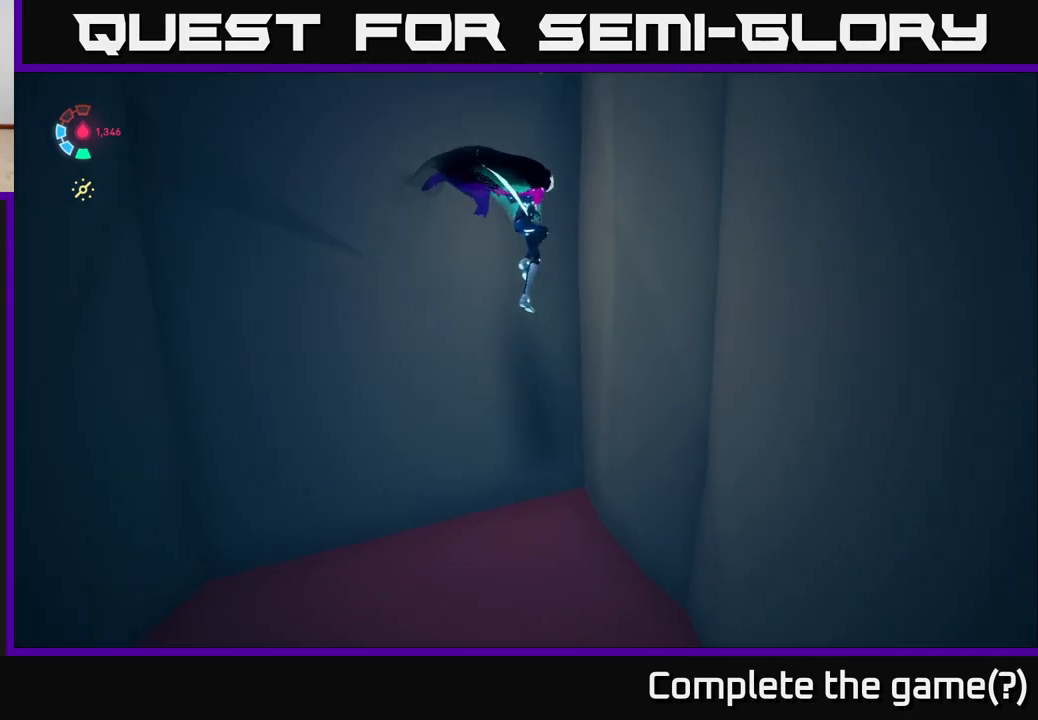
{"buttons": [], "left_stick": "down", "right_stick": "center", "events": [[50, "X", "down"], [217, "X", "up"], [233, "A", "up"]]}
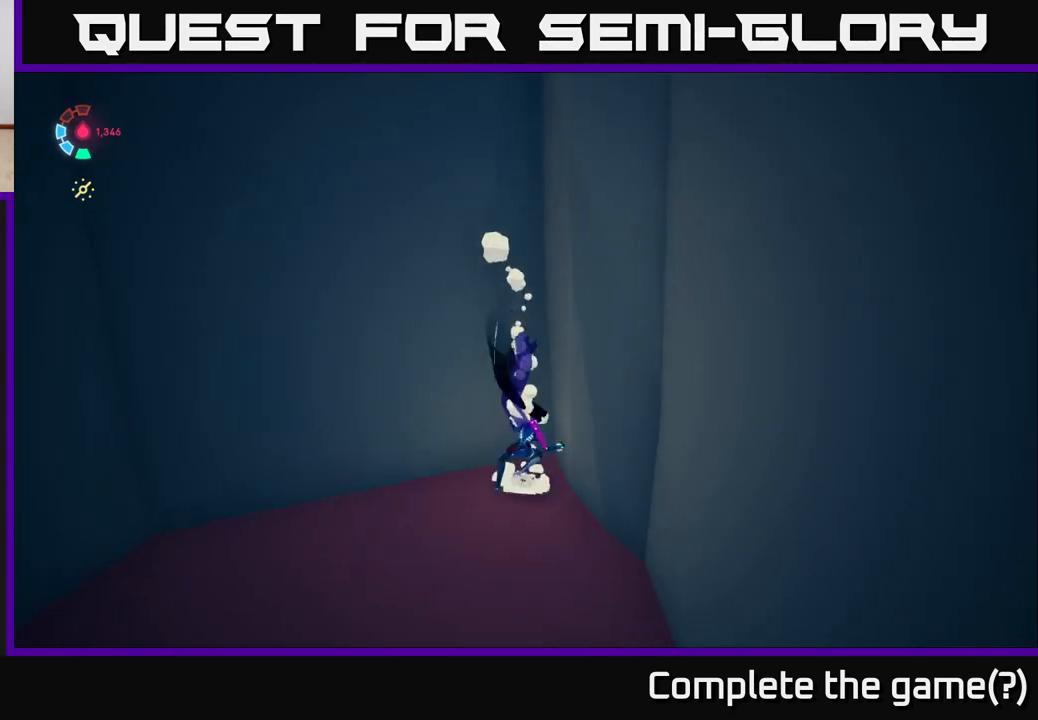
{"buttons": ["A", "X"], "left_stick": "center", "right_stick": "center", "events": [[67, "A", "down"], [183, "left_stick", "center"], [400, "X", "down"]]}
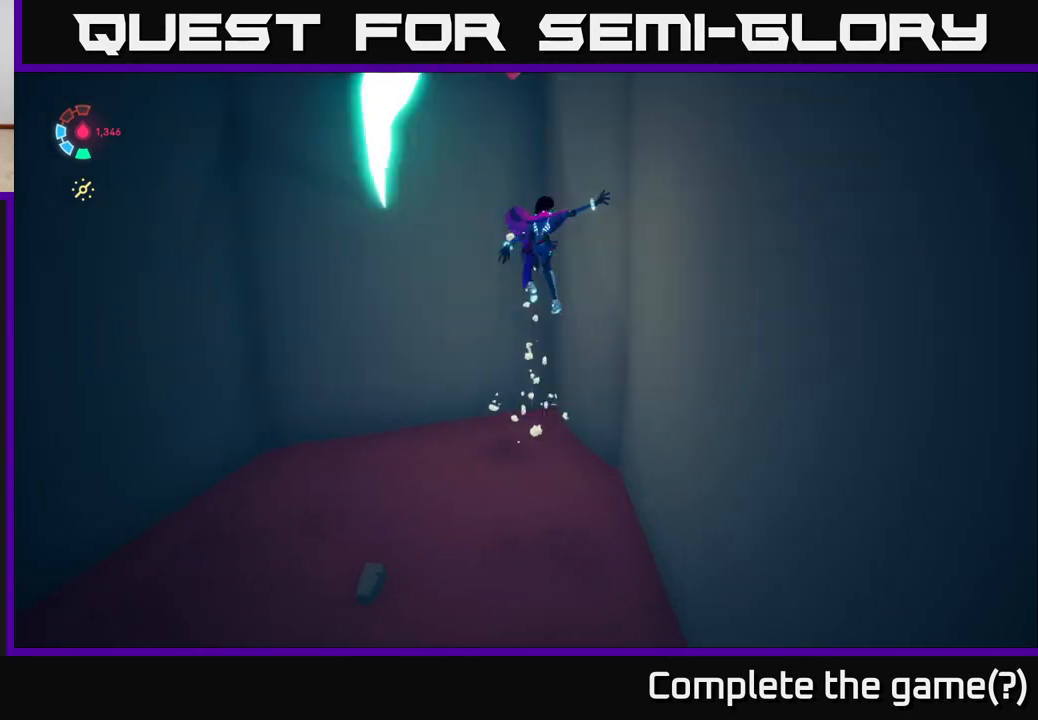
{"buttons": [], "left_stick": "center", "right_stick": "up", "events": [[67, "X", "up"], [117, "A", "up"], [383, "right_stick", "up"]]}